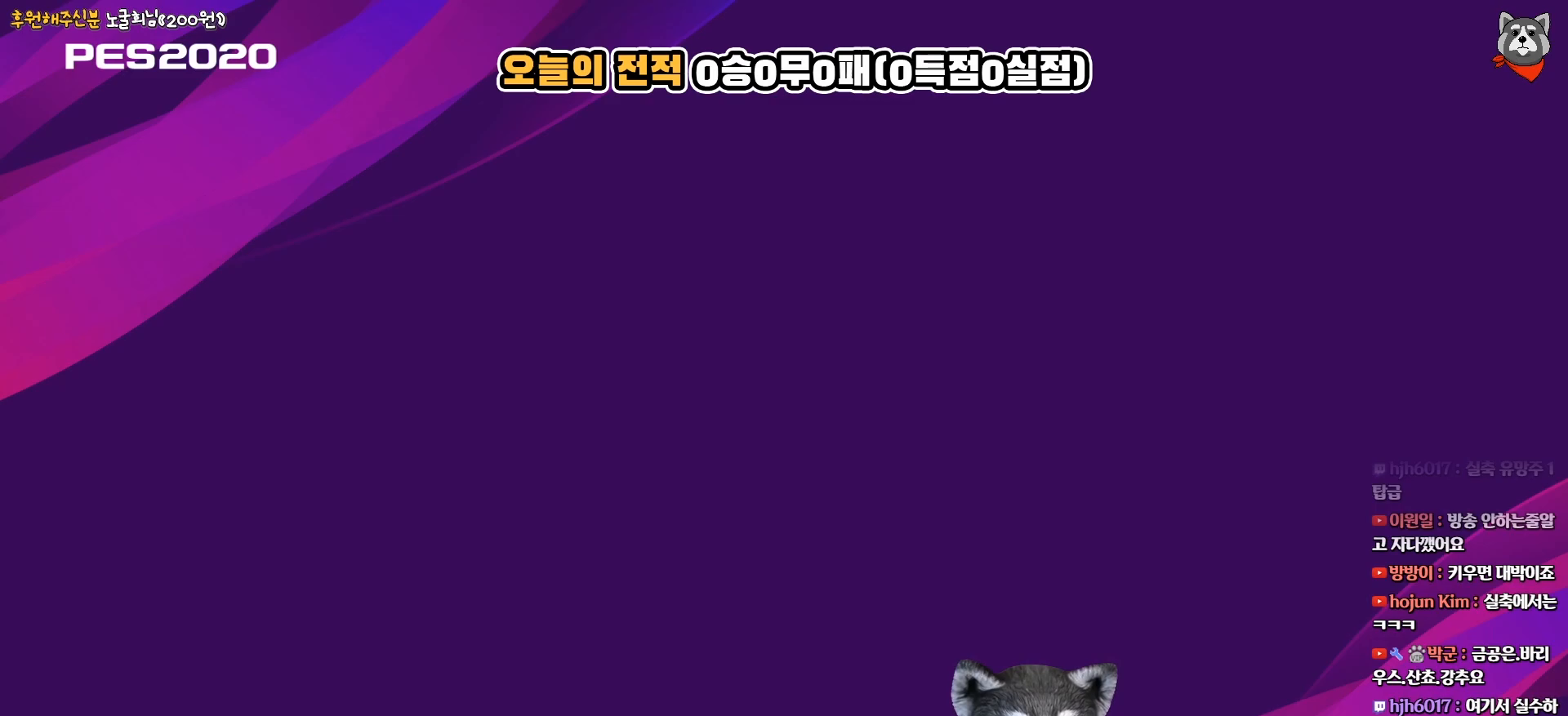
Gameplay with a controller (PlayStation layout); each line is a JSON object with the inputs held at the frame after it. "events" lists button and stick changes between this image and that frame as [ms after this image, input, new state], when the widget could be followed in between. Not read: left_stick.
{"buttons": [], "right_stick": "center", "events": []}
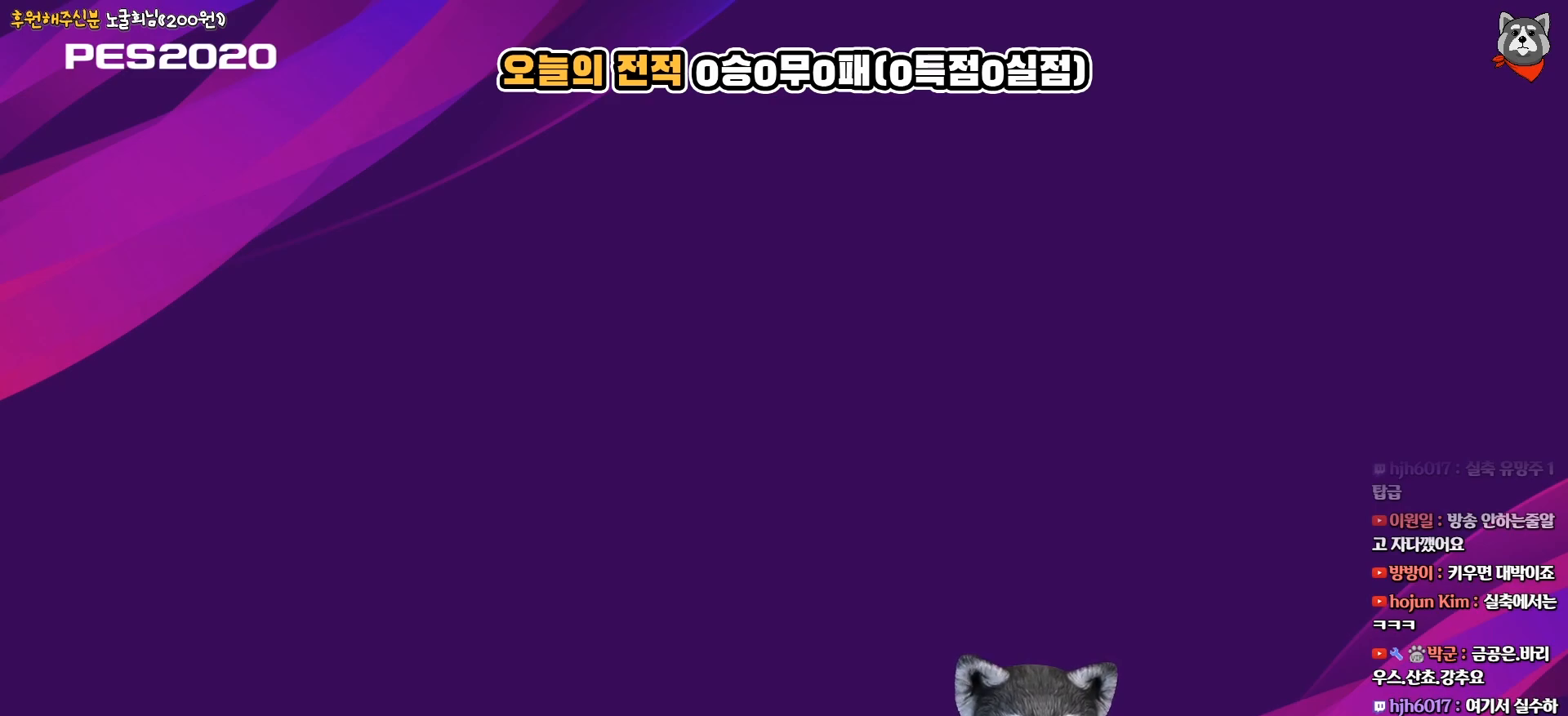
{"buttons": [], "right_stick": "center", "events": []}
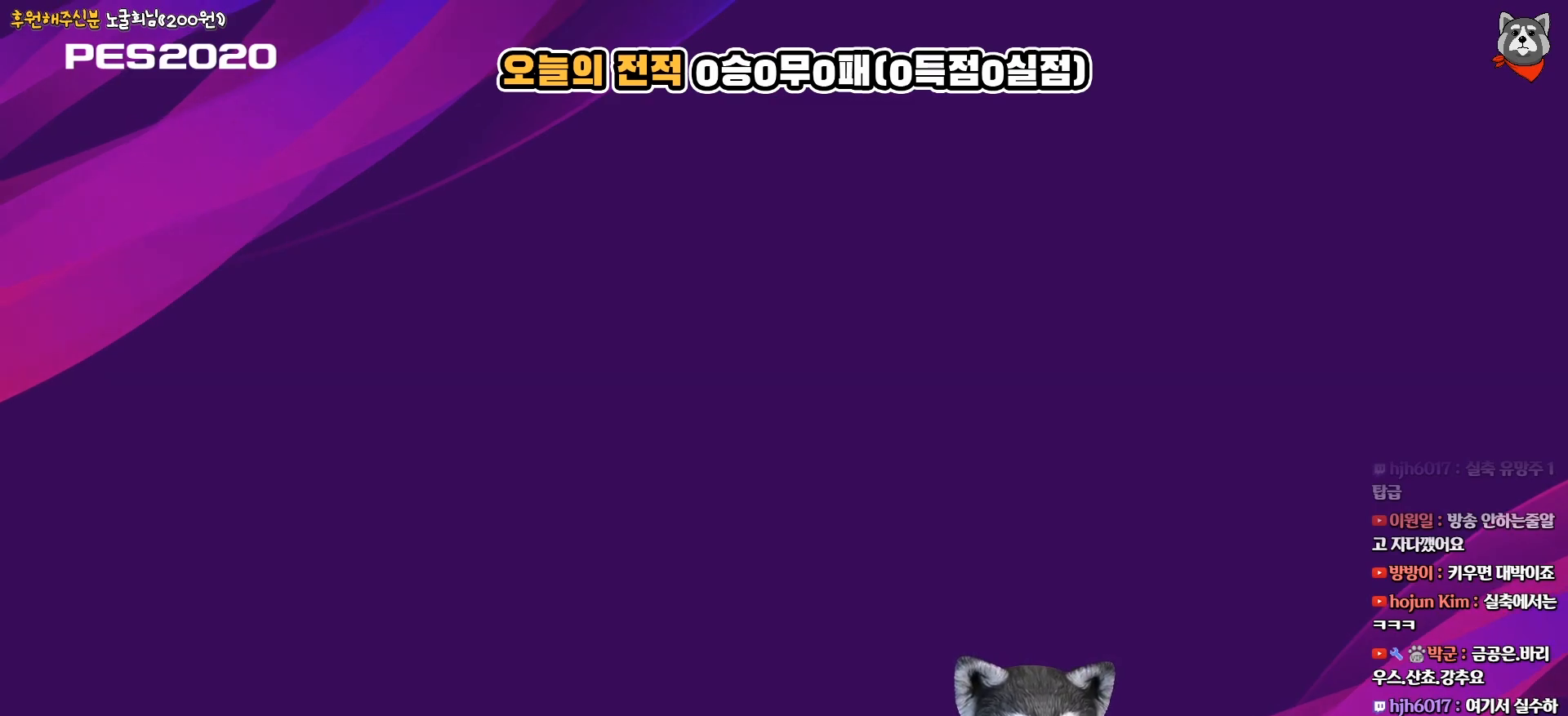
{"buttons": [], "right_stick": "center", "events": []}
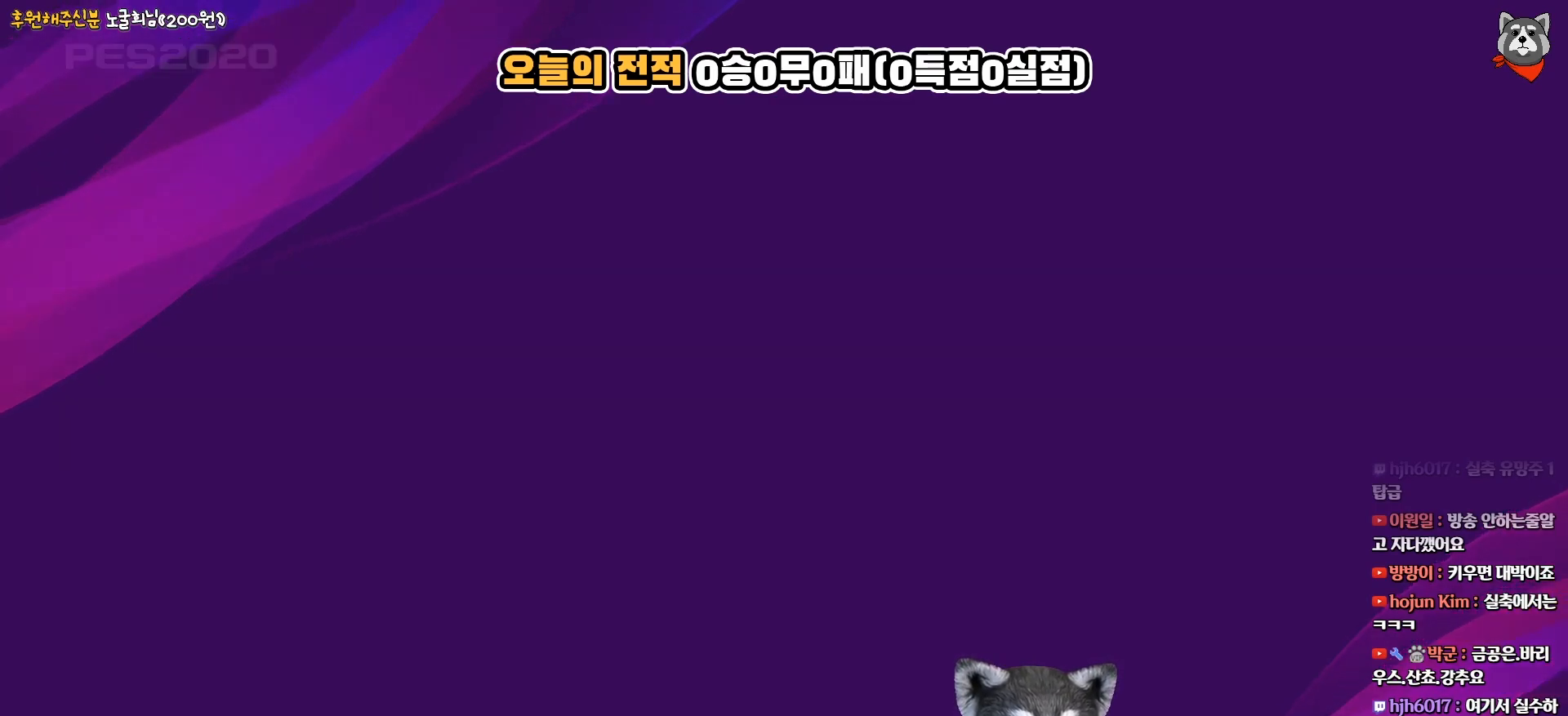
{"buttons": [], "right_stick": "center", "events": []}
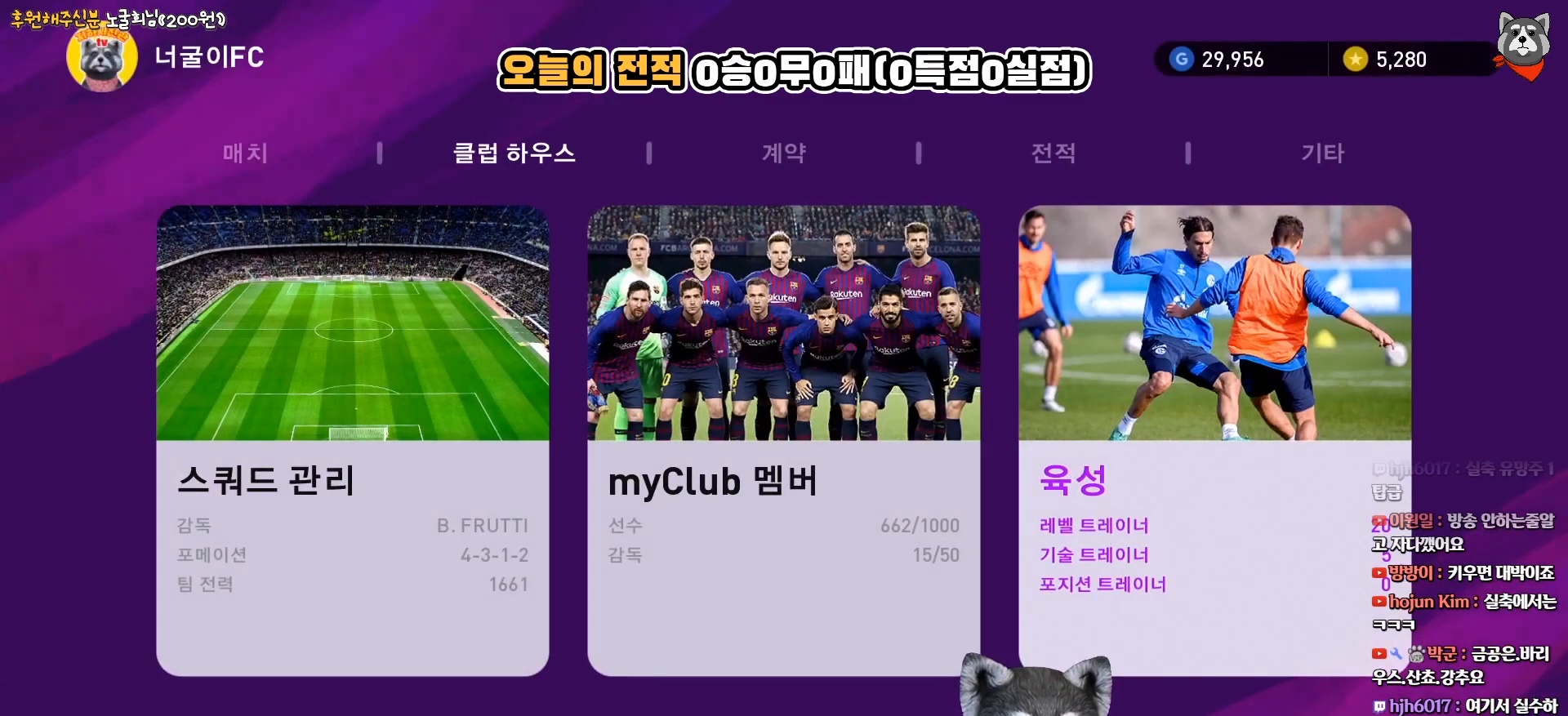
{"buttons": [], "right_stick": "center", "events": [[250, "DPAD_RIGHT", "down"], [367, "DPAD_RIGHT", "up"]]}
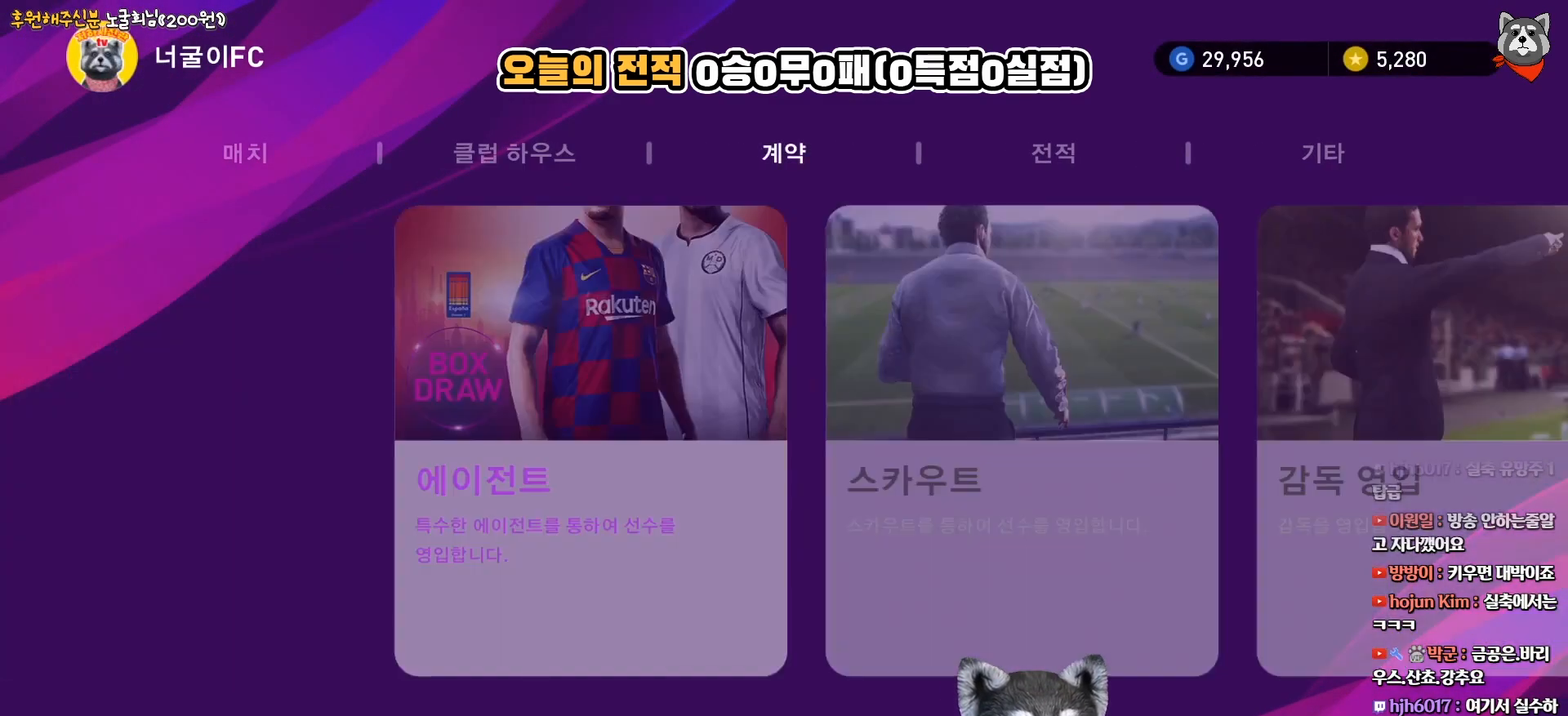
{"buttons": [], "right_stick": "center", "events": [[233, "DPAD_RIGHT", "down"], [350, "DPAD_RIGHT", "up"]]}
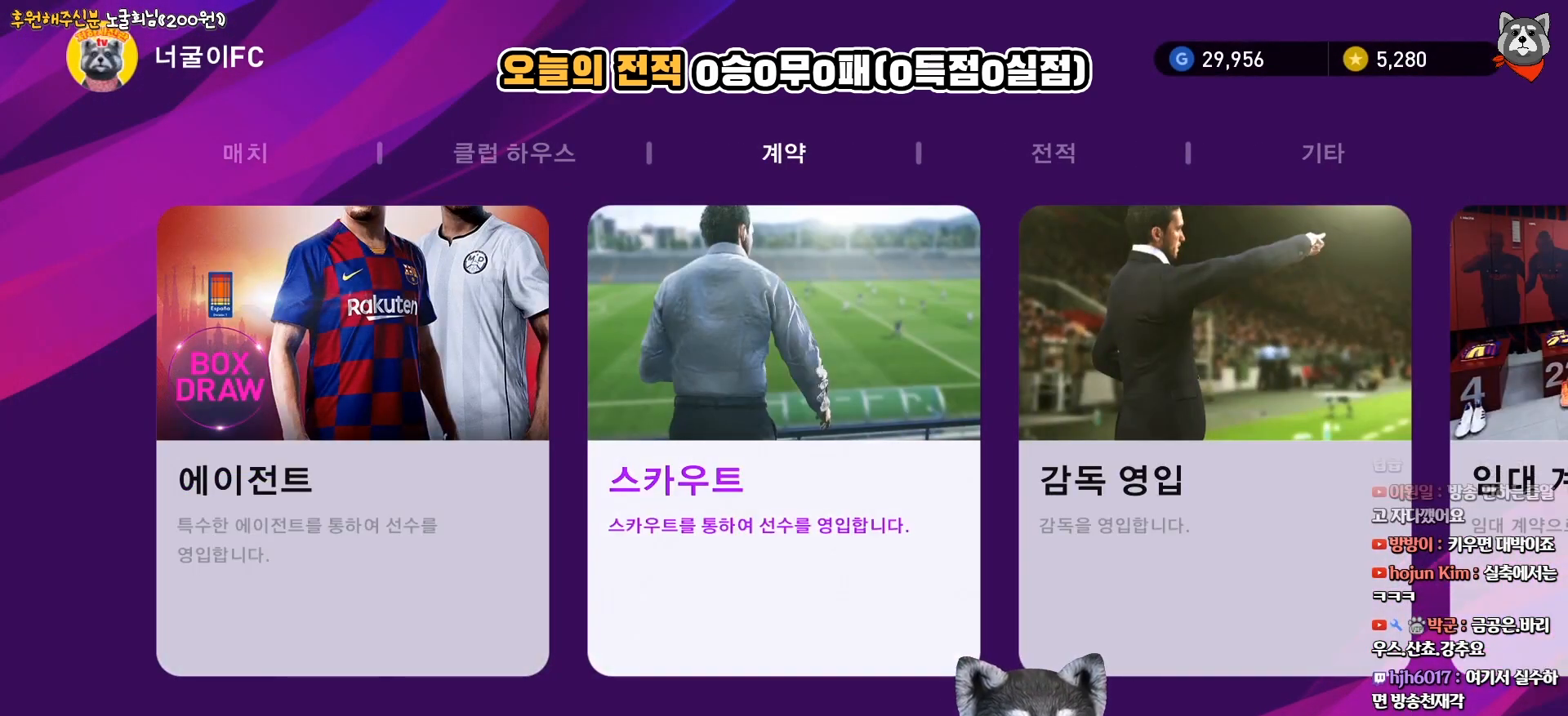
{"buttons": ["DPAD_RIGHT"], "right_stick": "center", "events": [[133, "DPAD_RIGHT", "down"], [233, "DPAD_RIGHT", "up"], [317, "DPAD_RIGHT", "down"], [417, "DPAD_RIGHT", "up"], [483, "DPAD_RIGHT", "down"]]}
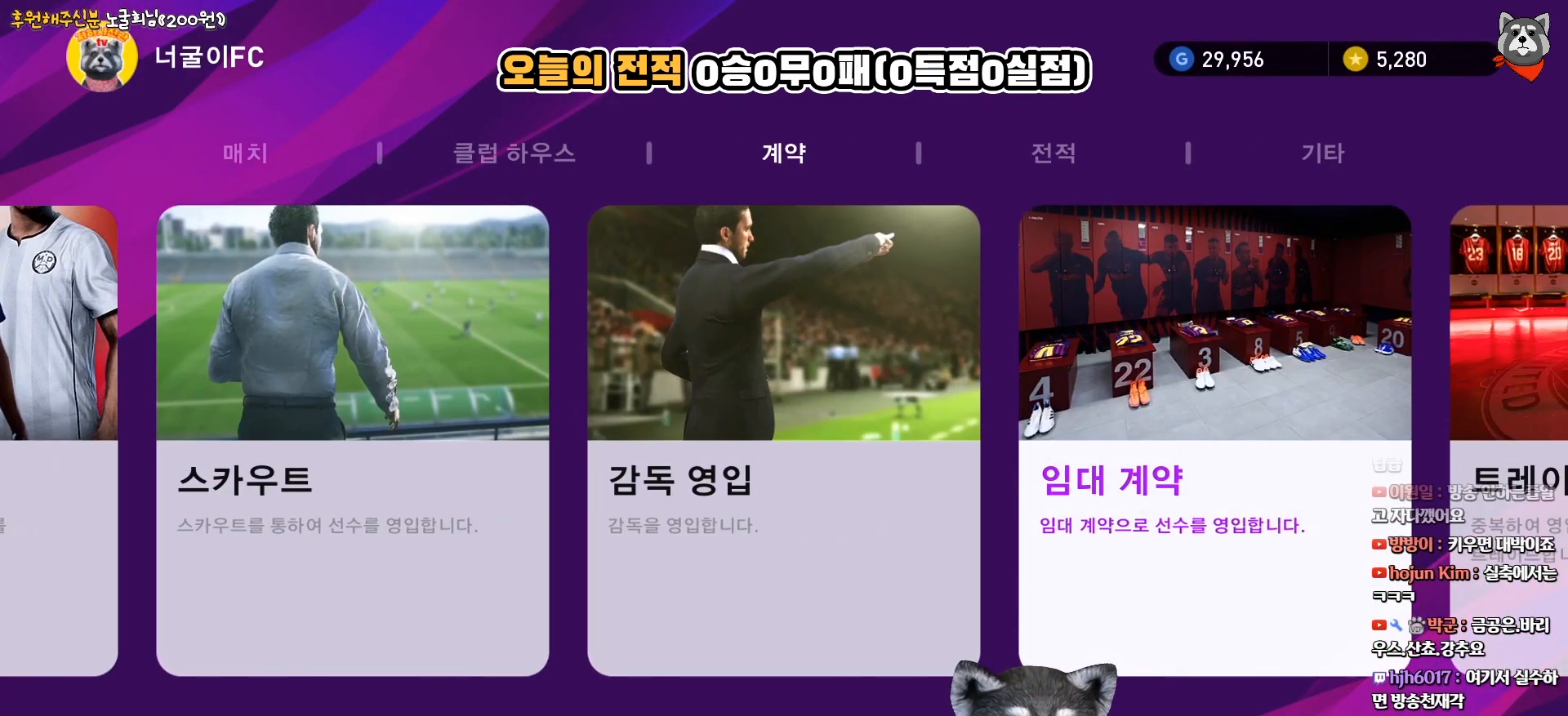
{"buttons": [], "right_stick": "center", "events": [[100, "DPAD_RIGHT", "up"]]}
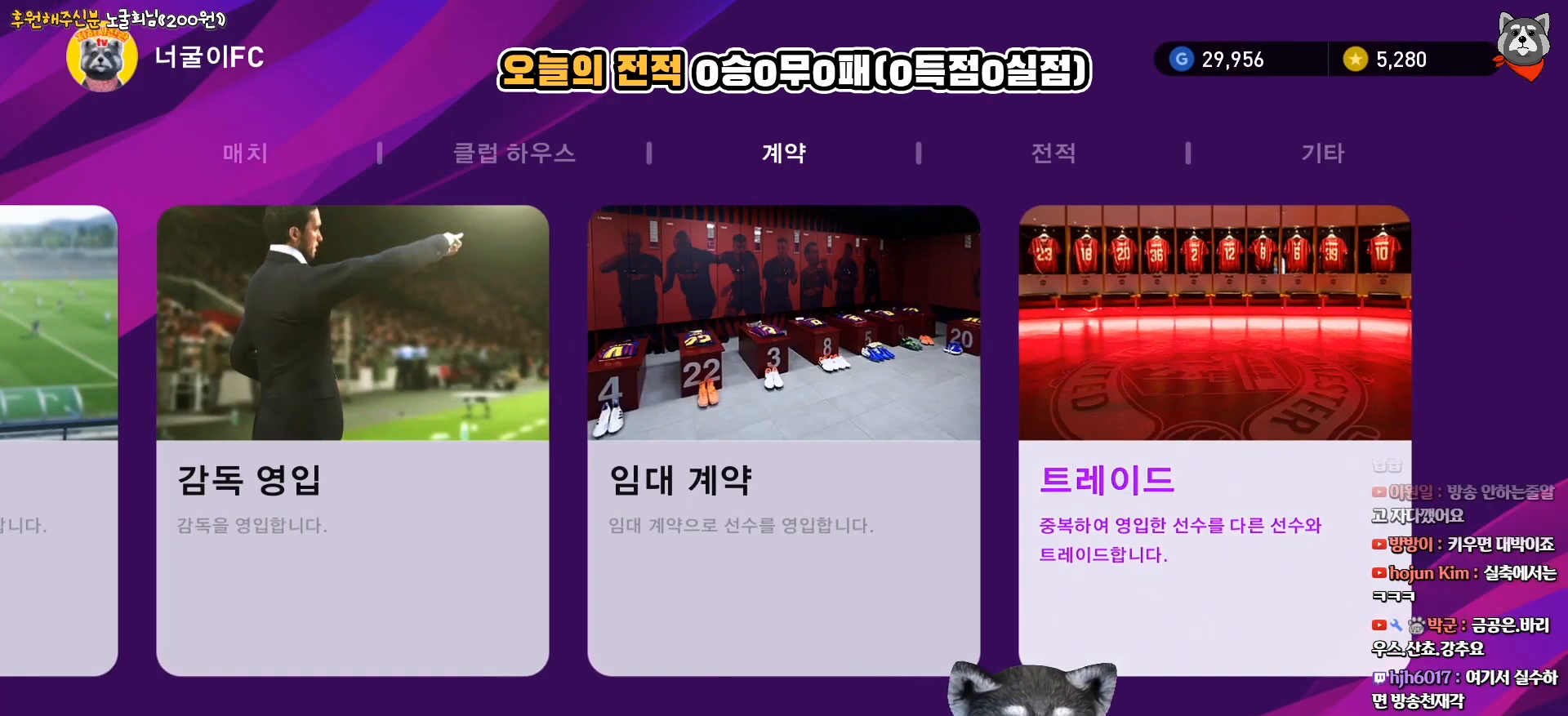
{"buttons": [], "right_stick": "center", "events": [[350, "DPAD_RIGHT", "down"], [450, "DPAD_RIGHT", "up"]]}
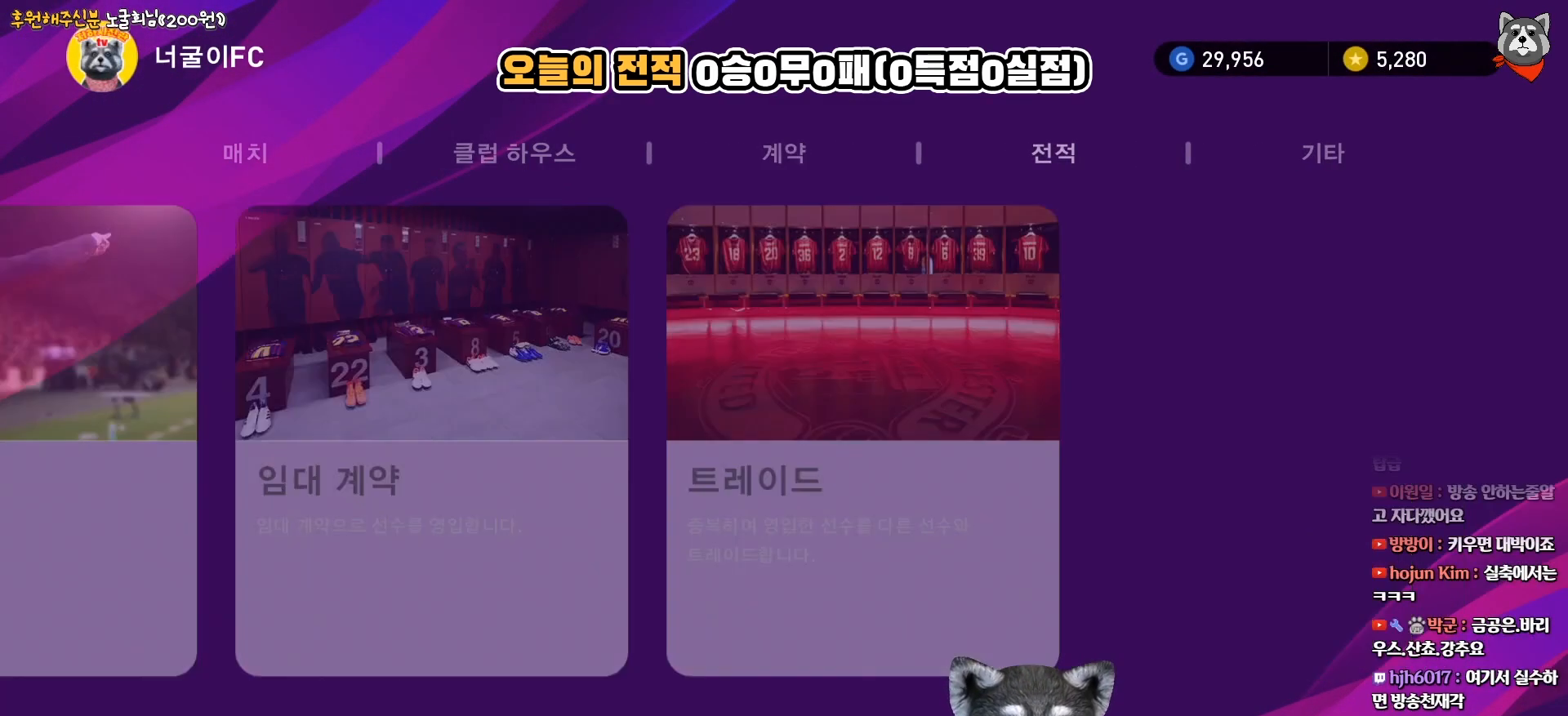
{"buttons": [], "right_stick": "center", "events": [[317, "DPAD_LEFT", "down"], [433, "DPAD_LEFT", "up"]]}
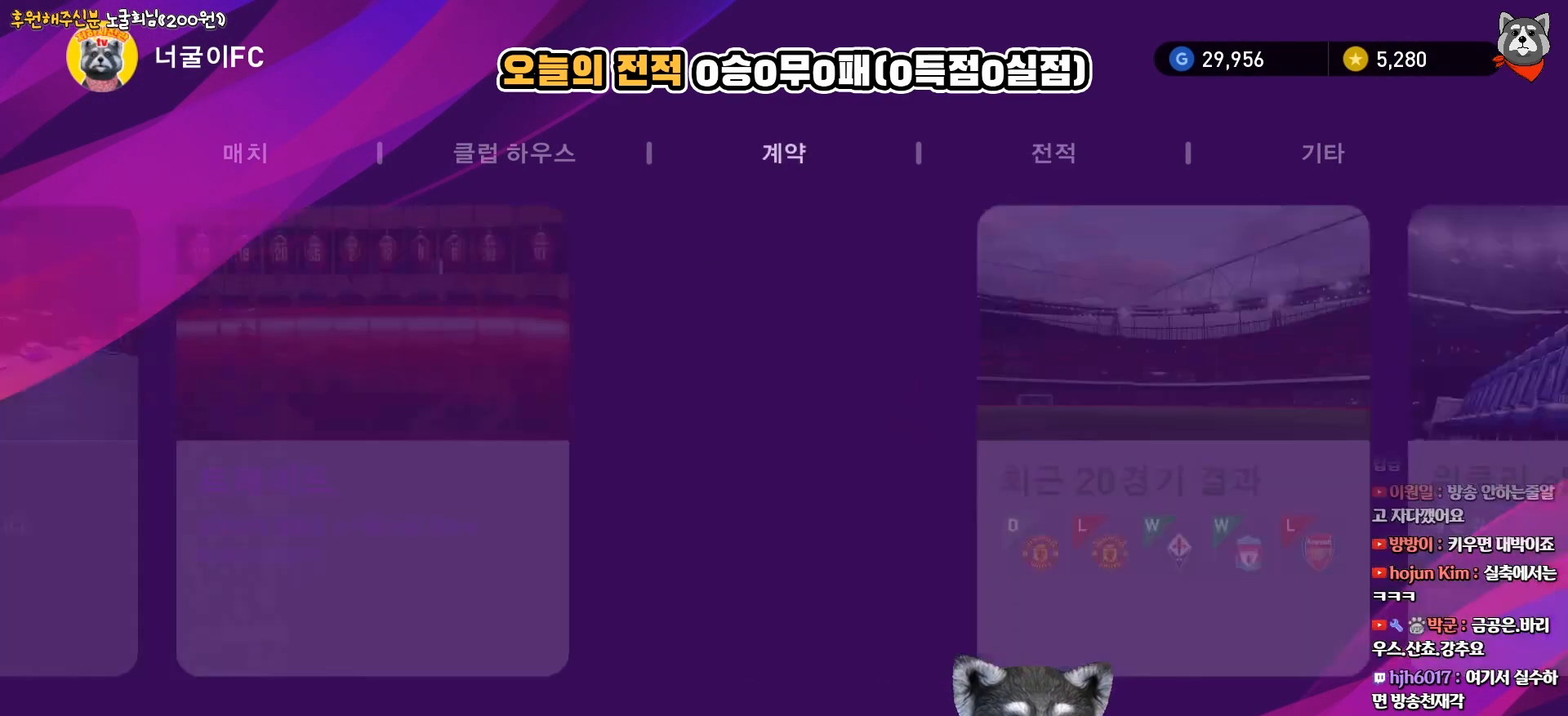
{"buttons": [], "right_stick": "center", "events": [[317, "CIRCLE", "down"], [450, "CIRCLE", "up"]]}
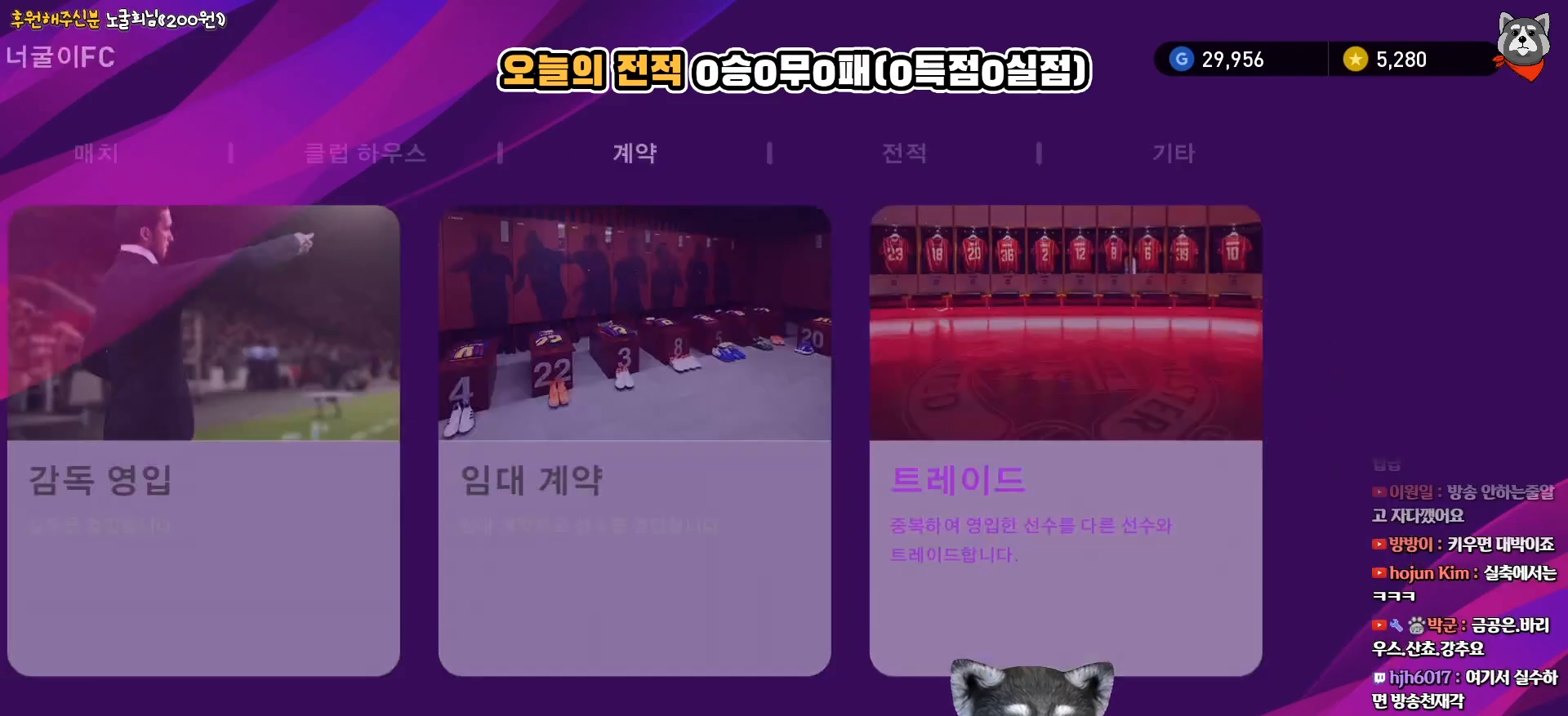
{"buttons": [], "right_stick": "center", "events": []}
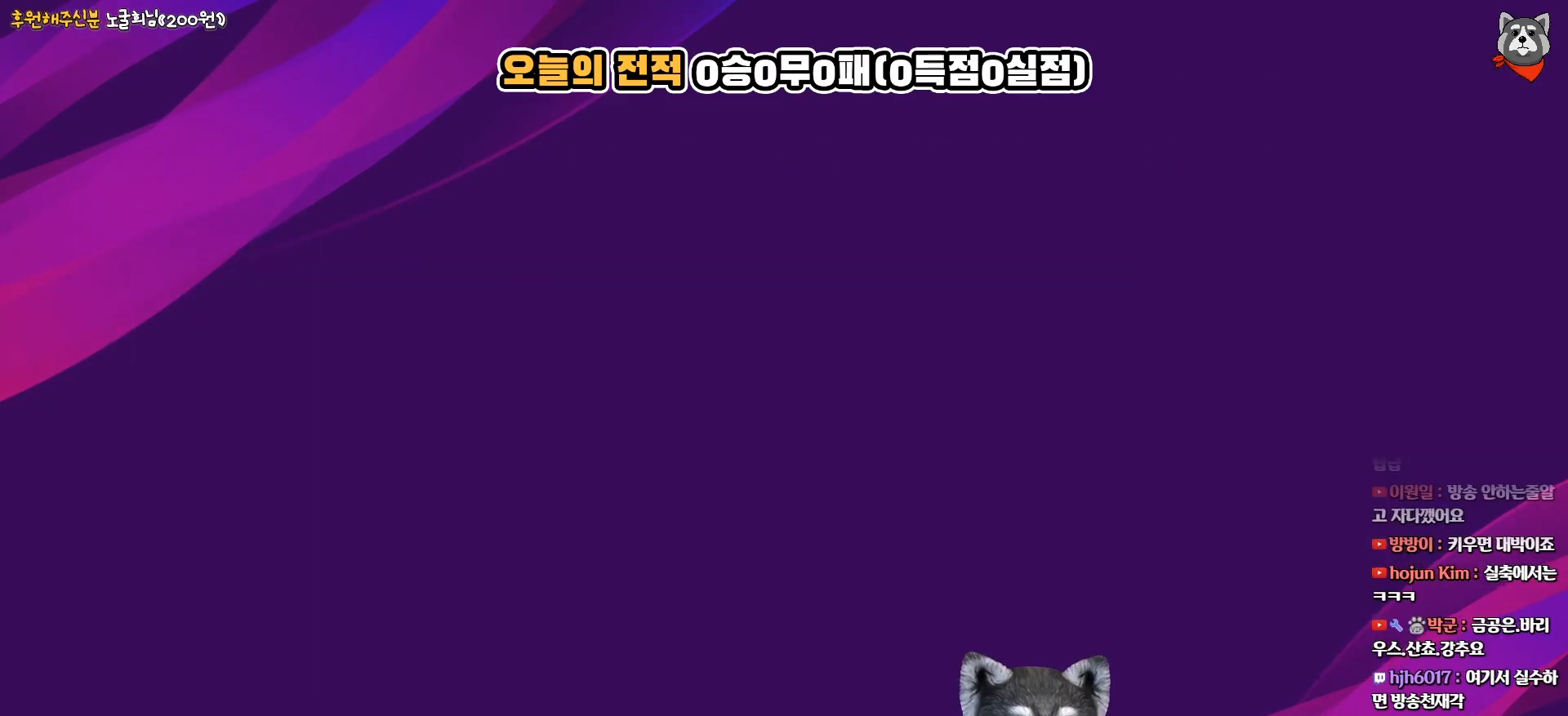
{"buttons": [], "right_stick": "center", "events": []}
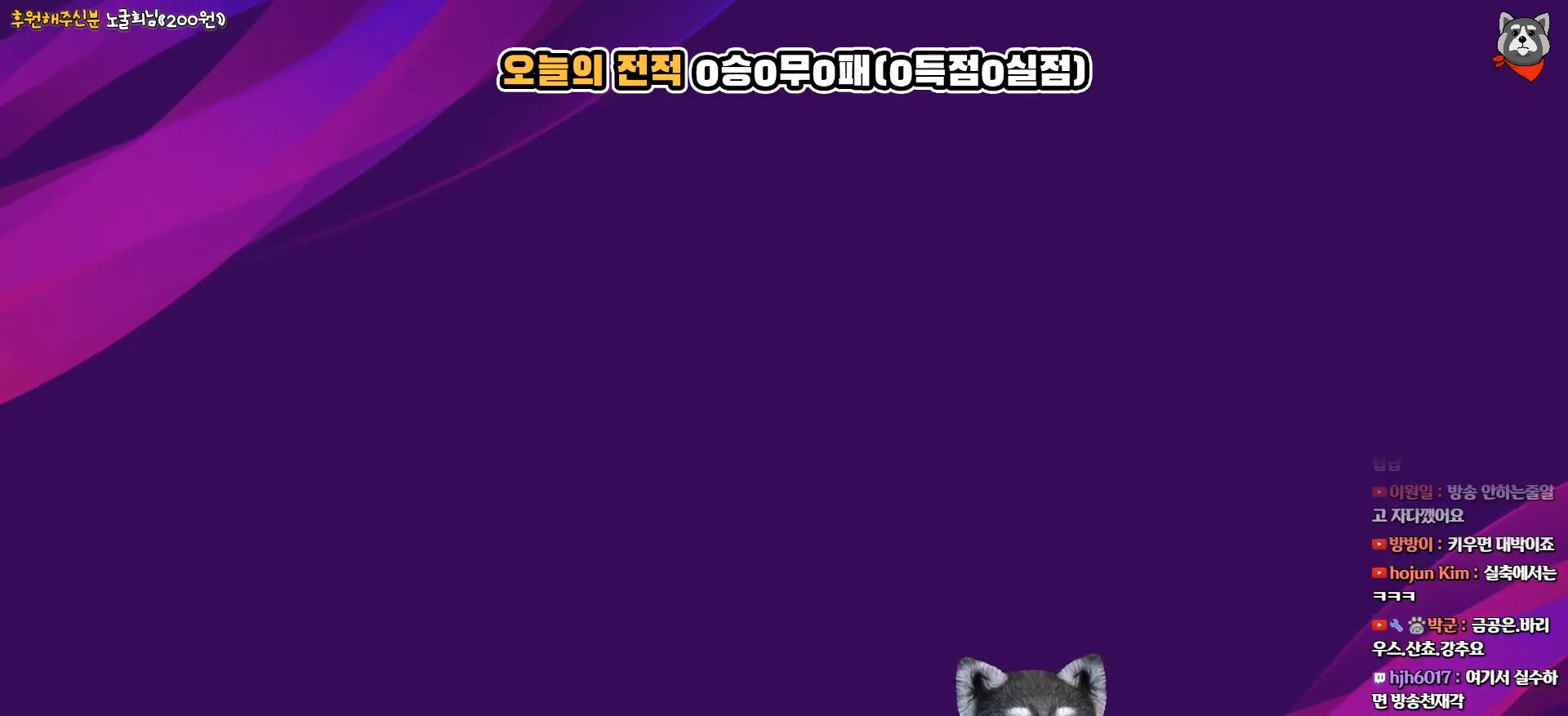
{"buttons": [], "right_stick": "center", "events": []}
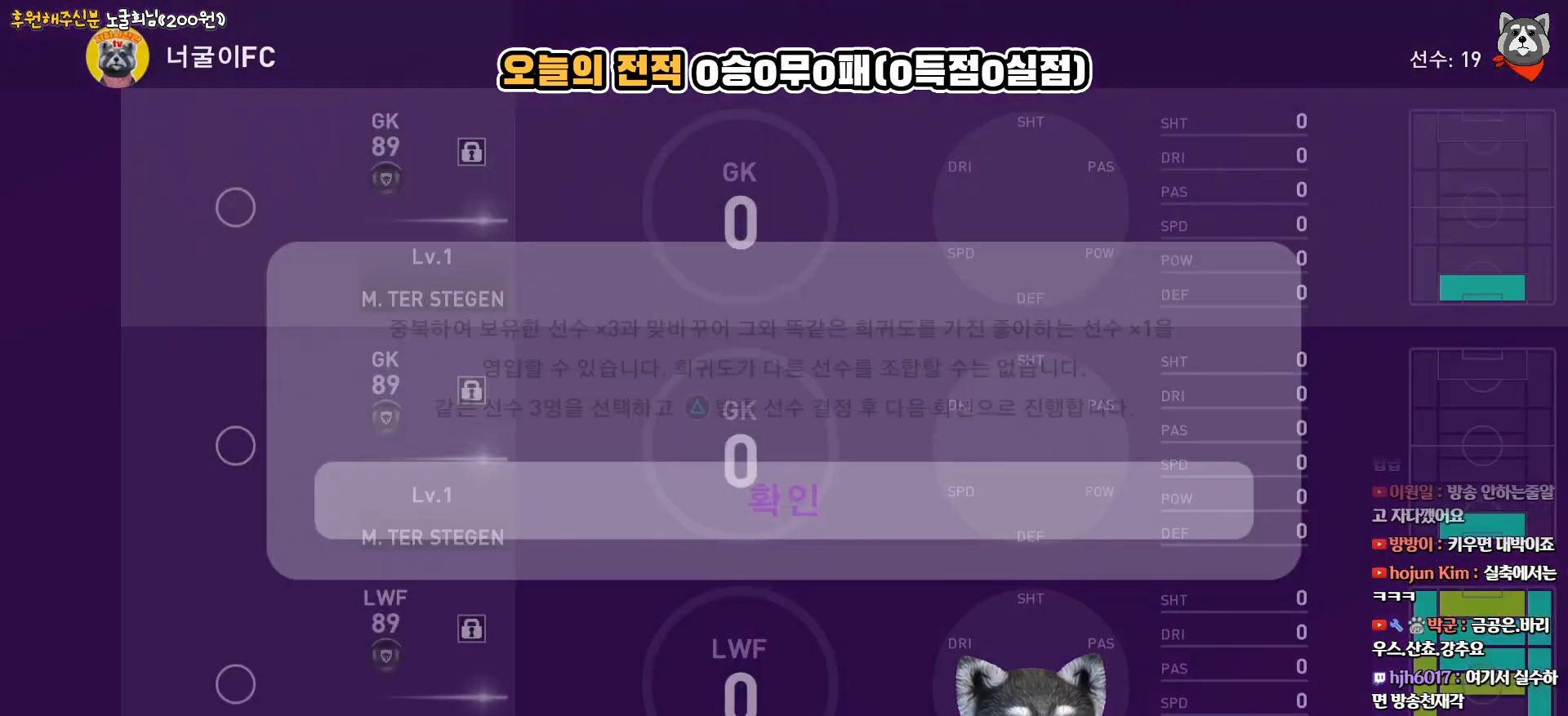
{"buttons": [], "right_stick": "center", "events": []}
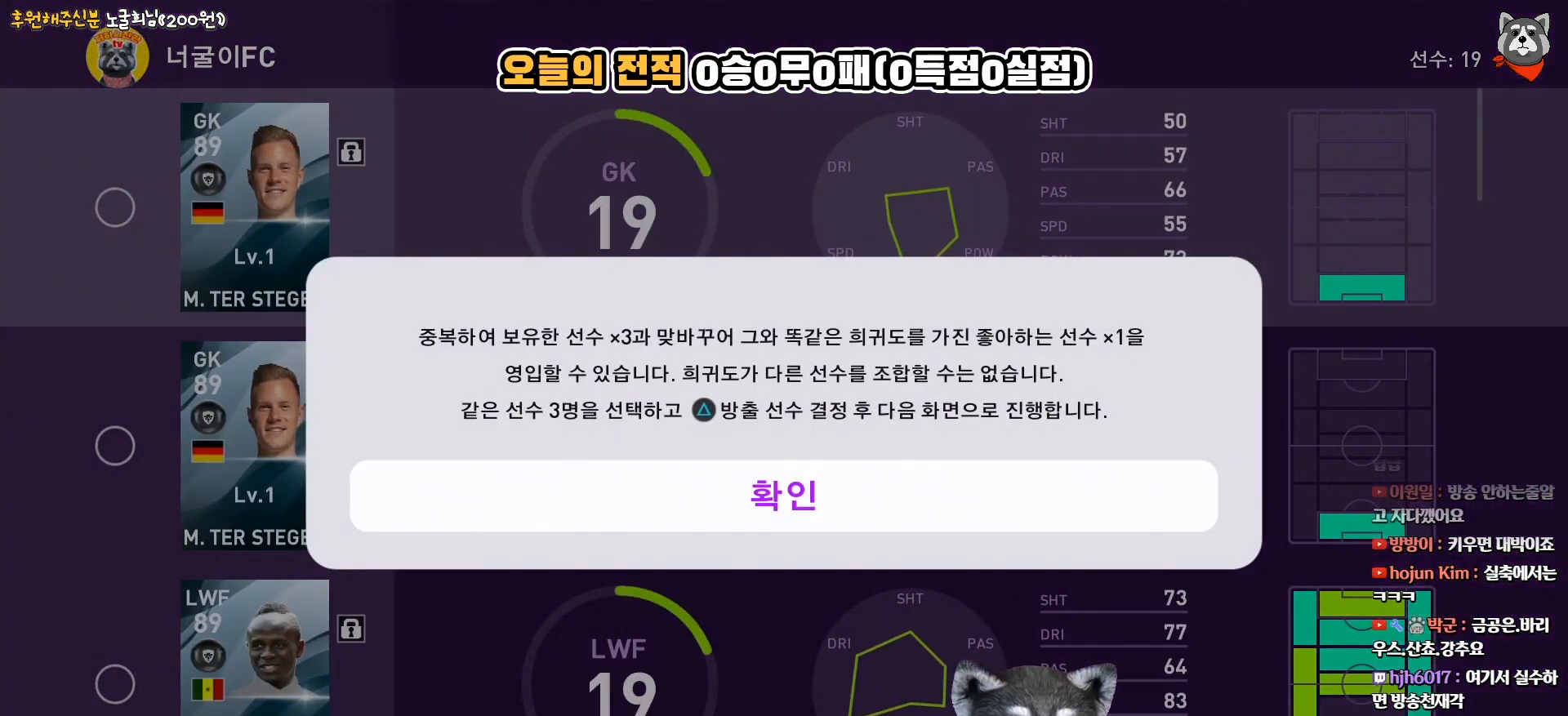
{"buttons": [], "right_stick": "center", "events": [[17, "CIRCLE", "down"], [117, "CIRCLE", "up"]]}
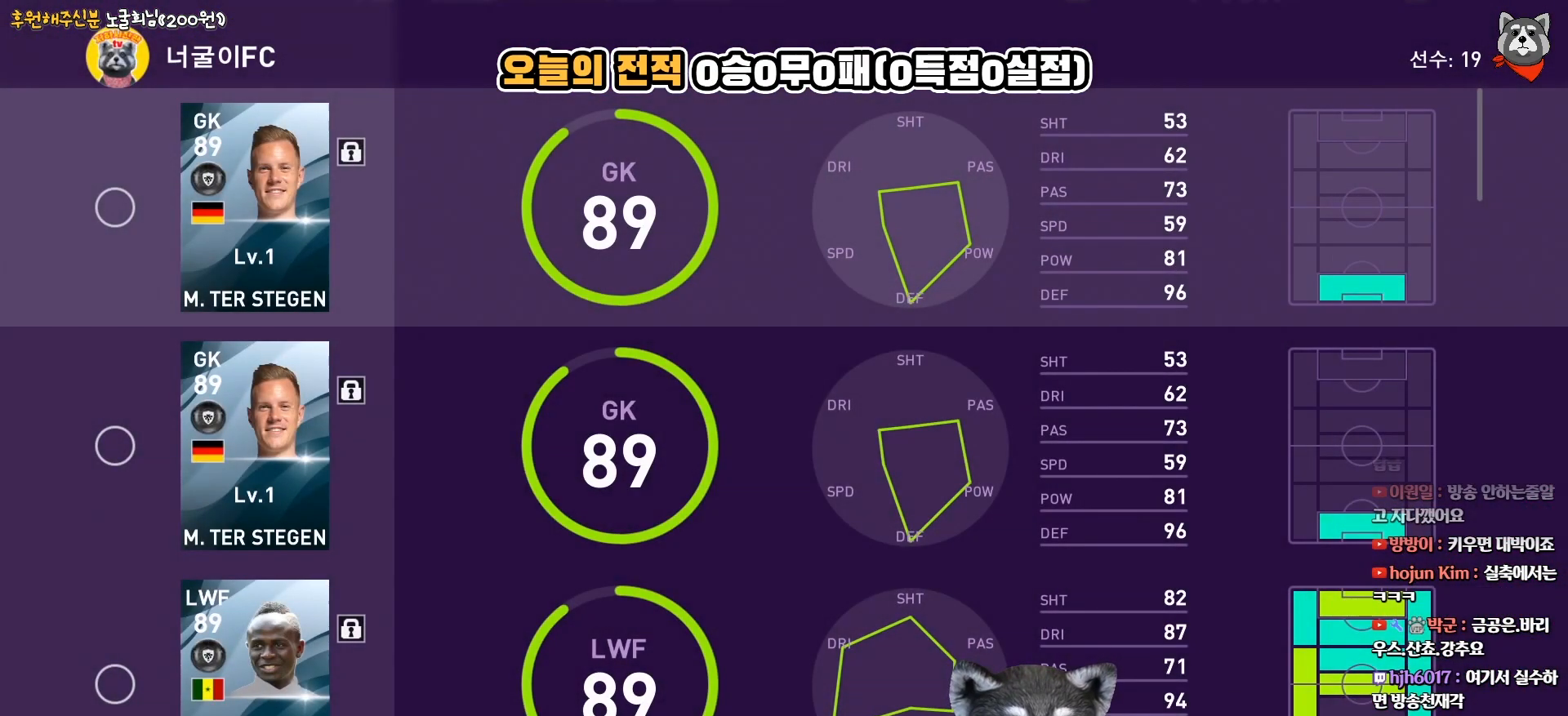
{"buttons": ["DPAD_DOWN"], "right_stick": "center", "events": [[267, "DPAD_DOWN", "down"], [317, "DPAD_DOWN", "up"], [433, "DPAD_DOWN", "down"]]}
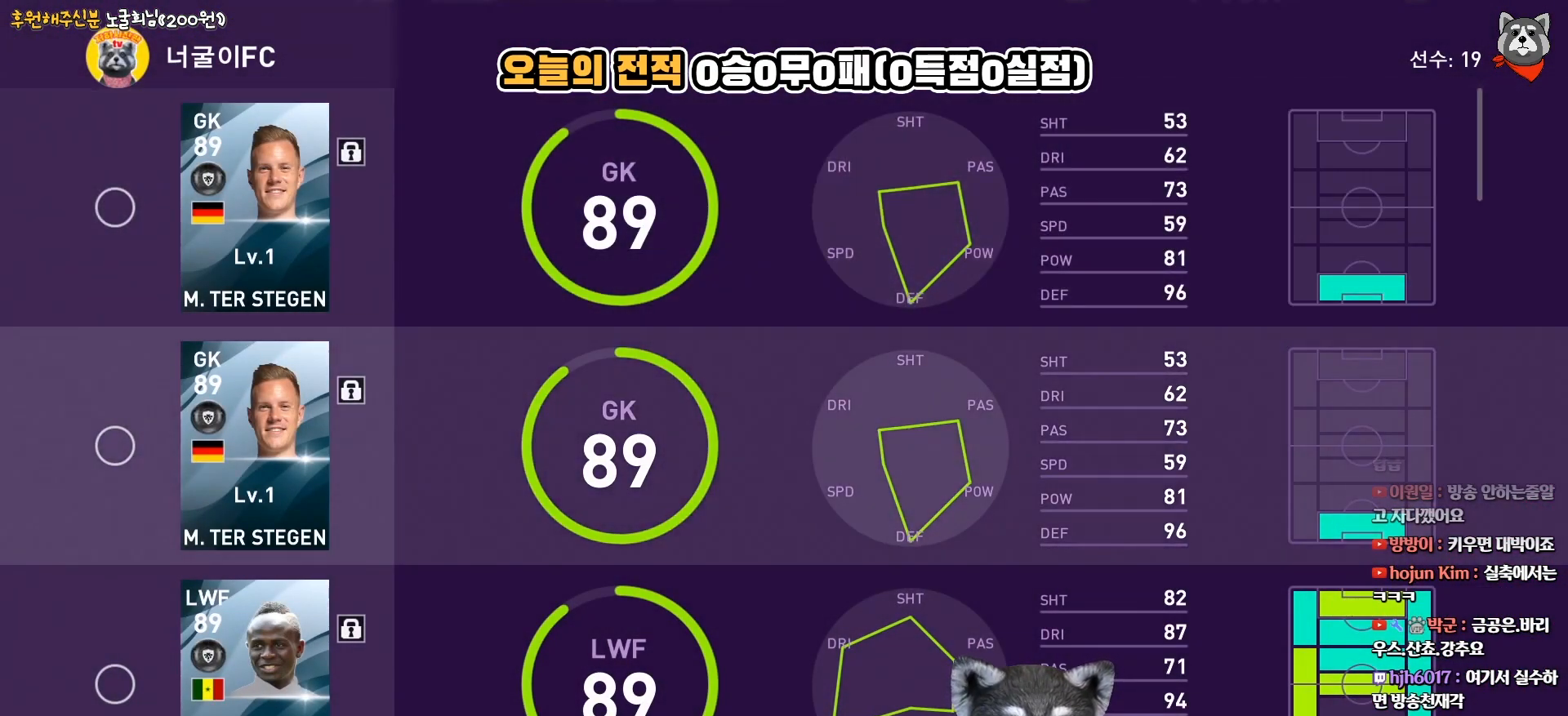
{"buttons": [], "right_stick": "center", "events": [[50, "DPAD_DOWN", "up"], [133, "DPAD_DOWN", "down"], [217, "DPAD_DOWN", "up"], [317, "DPAD_DOWN", "down"], [400, "DPAD_DOWN", "up"]]}
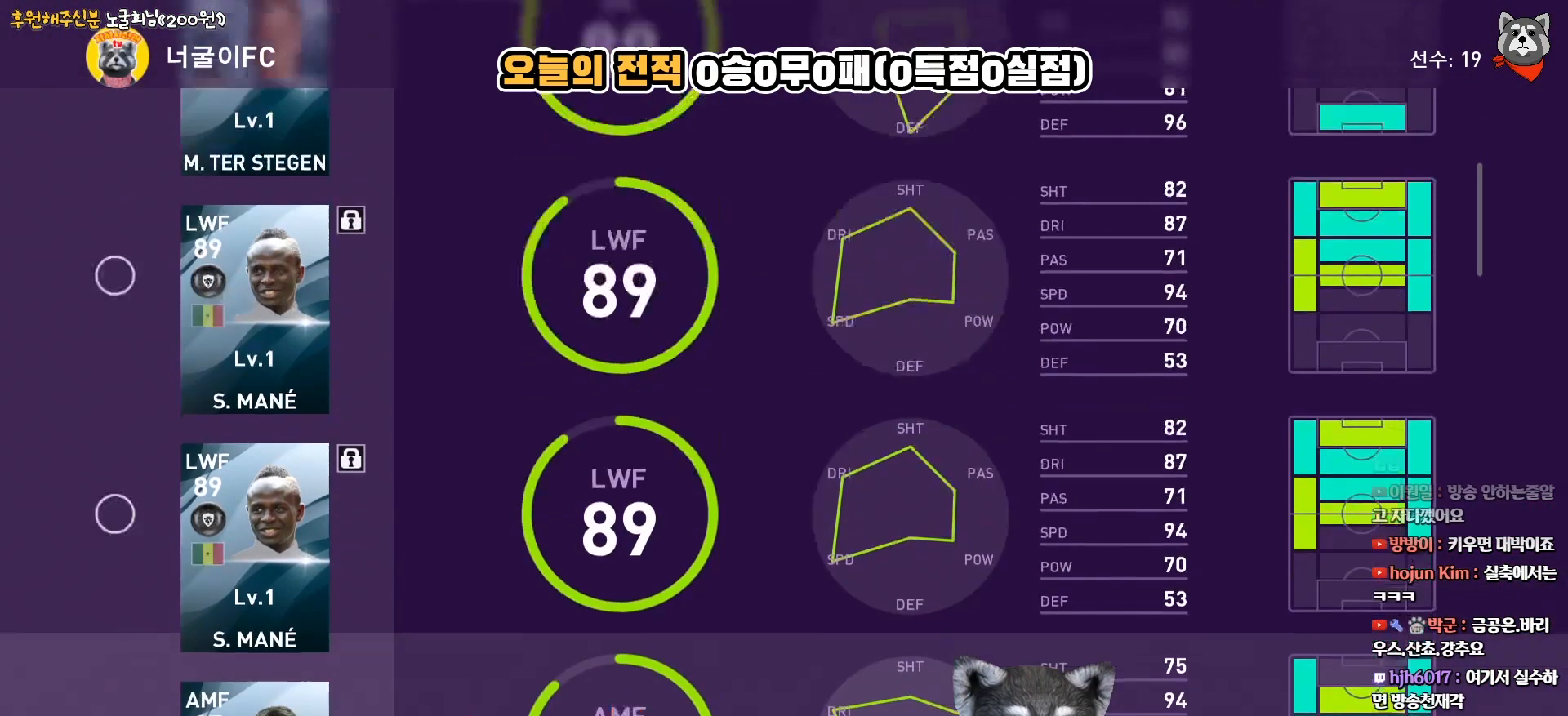
{"buttons": [], "right_stick": "center", "events": [[200, "DPAD_DOWN", "down"], [300, "DPAD_DOWN", "up"], [400, "DPAD_DOWN", "down"], [483, "DPAD_DOWN", "up"]]}
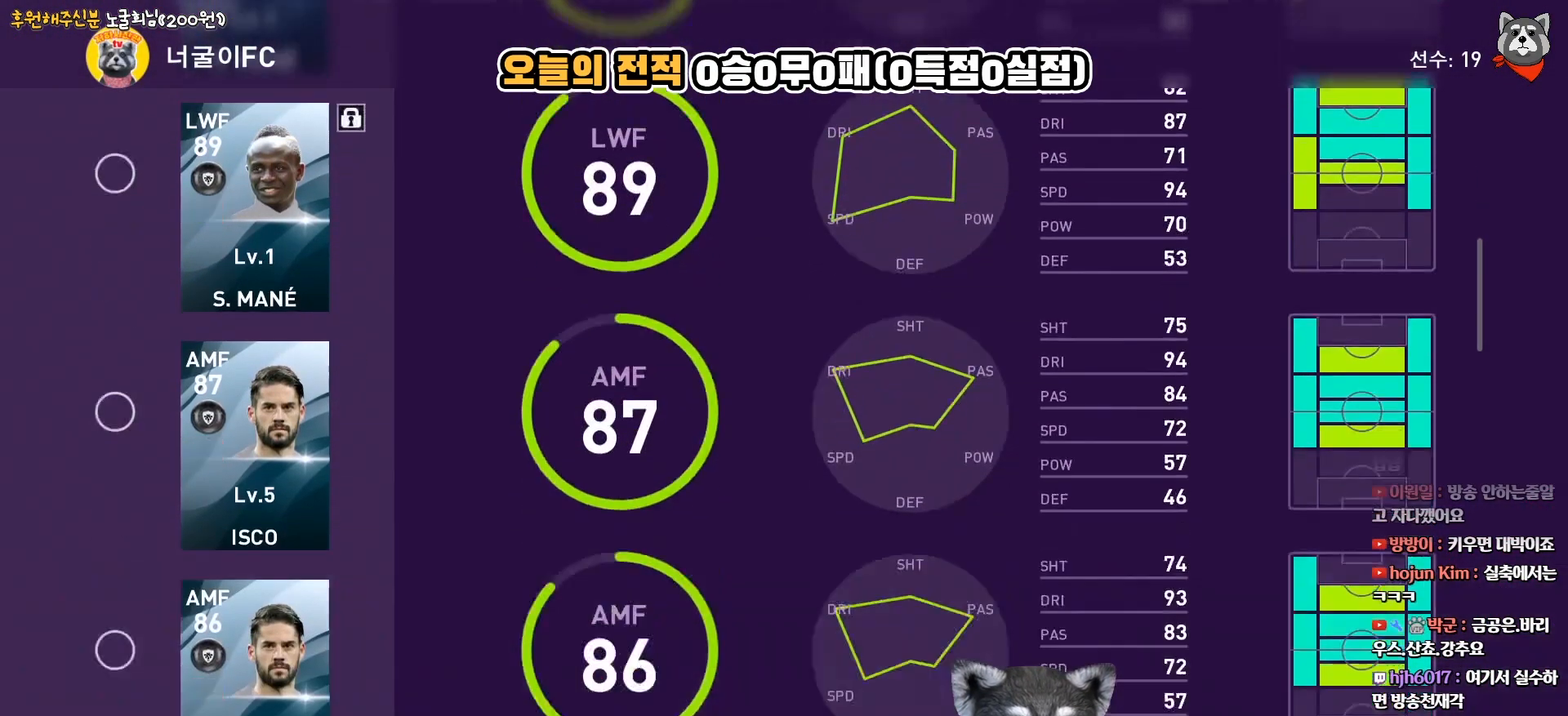
{"buttons": [], "right_stick": "center", "events": [[367, "DPAD_UP", "down"], [467, "DPAD_UP", "up"]]}
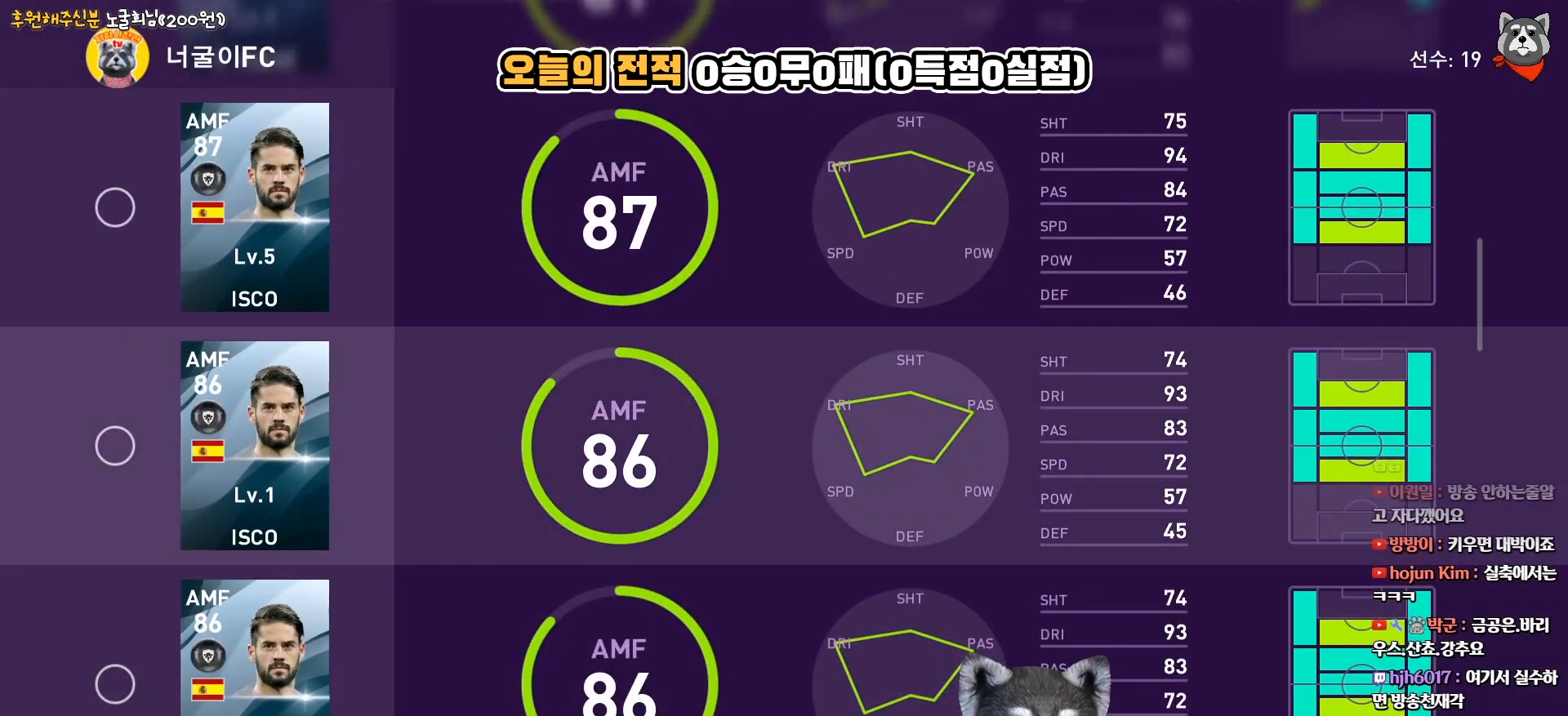
{"buttons": ["CIRCLE"], "right_stick": "center", "events": [[267, "DPAD_UP", "down"], [367, "DPAD_UP", "up"], [450, "CIRCLE", "down"]]}
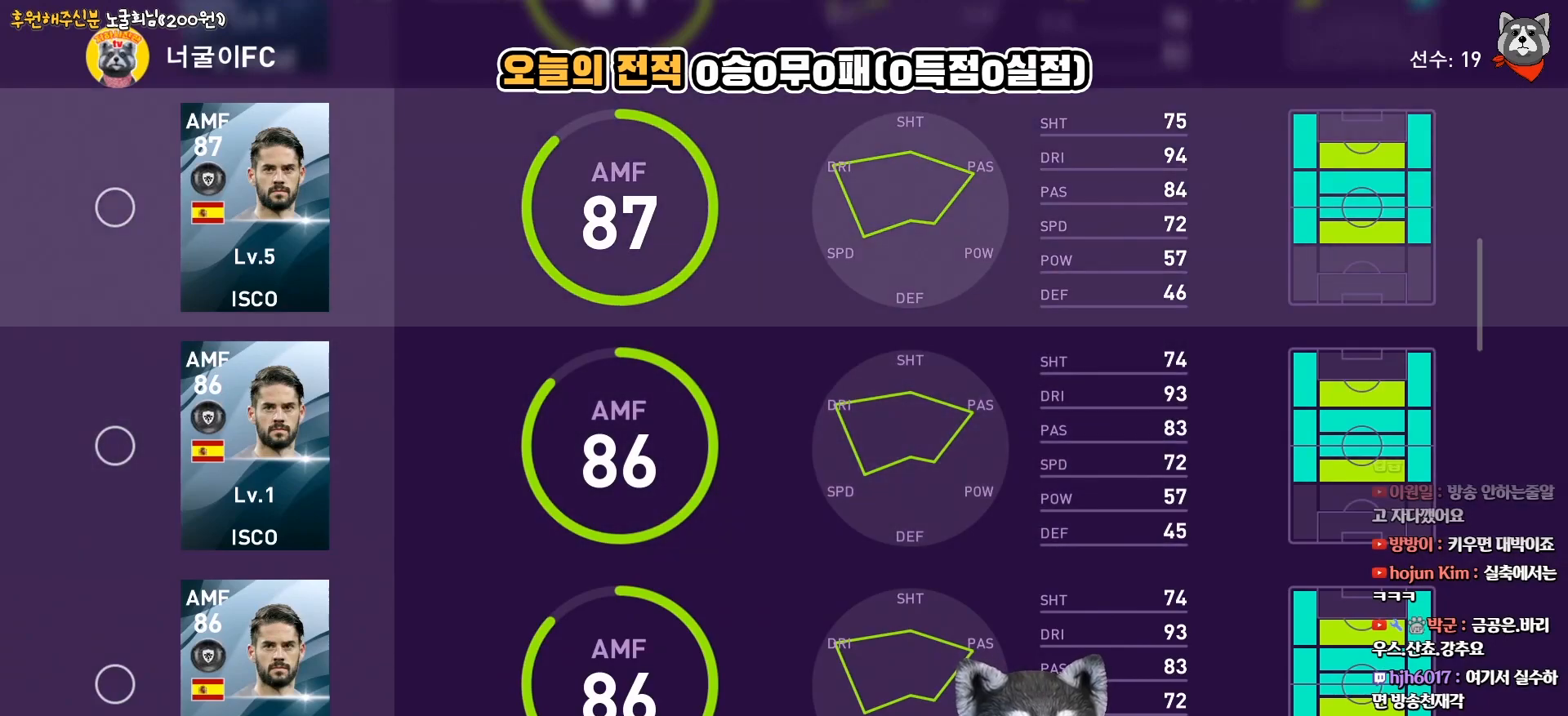
{"buttons": ["DPAD_DOWN"], "right_stick": "center", "events": [[67, "CIRCLE", "up"], [117, "DPAD_DOWN", "down"], [217, "DPAD_DOWN", "up"], [300, "CIRCLE", "down"], [417, "CIRCLE", "up"], [483, "DPAD_DOWN", "down"]]}
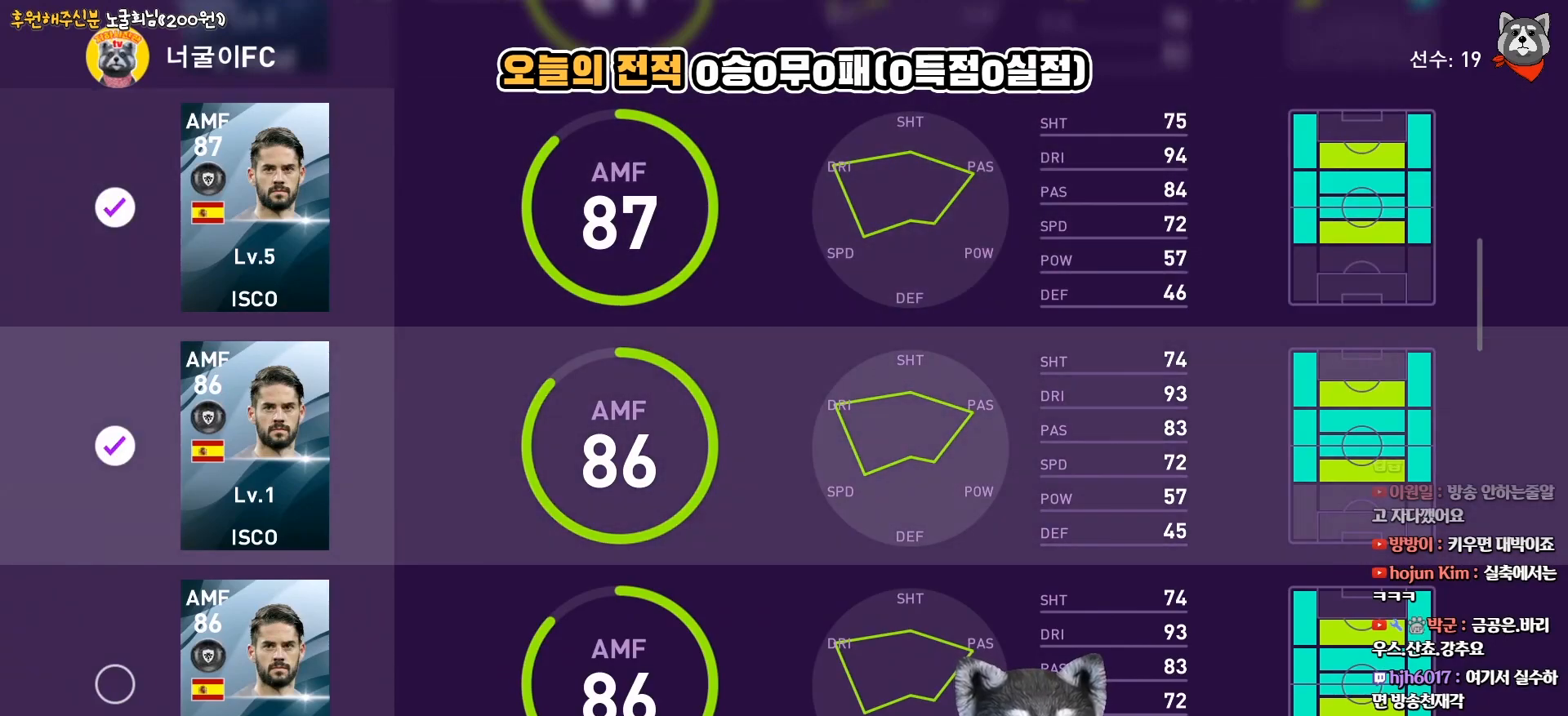
{"buttons": [], "right_stick": "center", "events": [[83, "DPAD_DOWN", "up"], [167, "CIRCLE", "down"], [283, "CIRCLE", "up"], [367, "DPAD_DOWN", "down"], [433, "DPAD_DOWN", "up"]]}
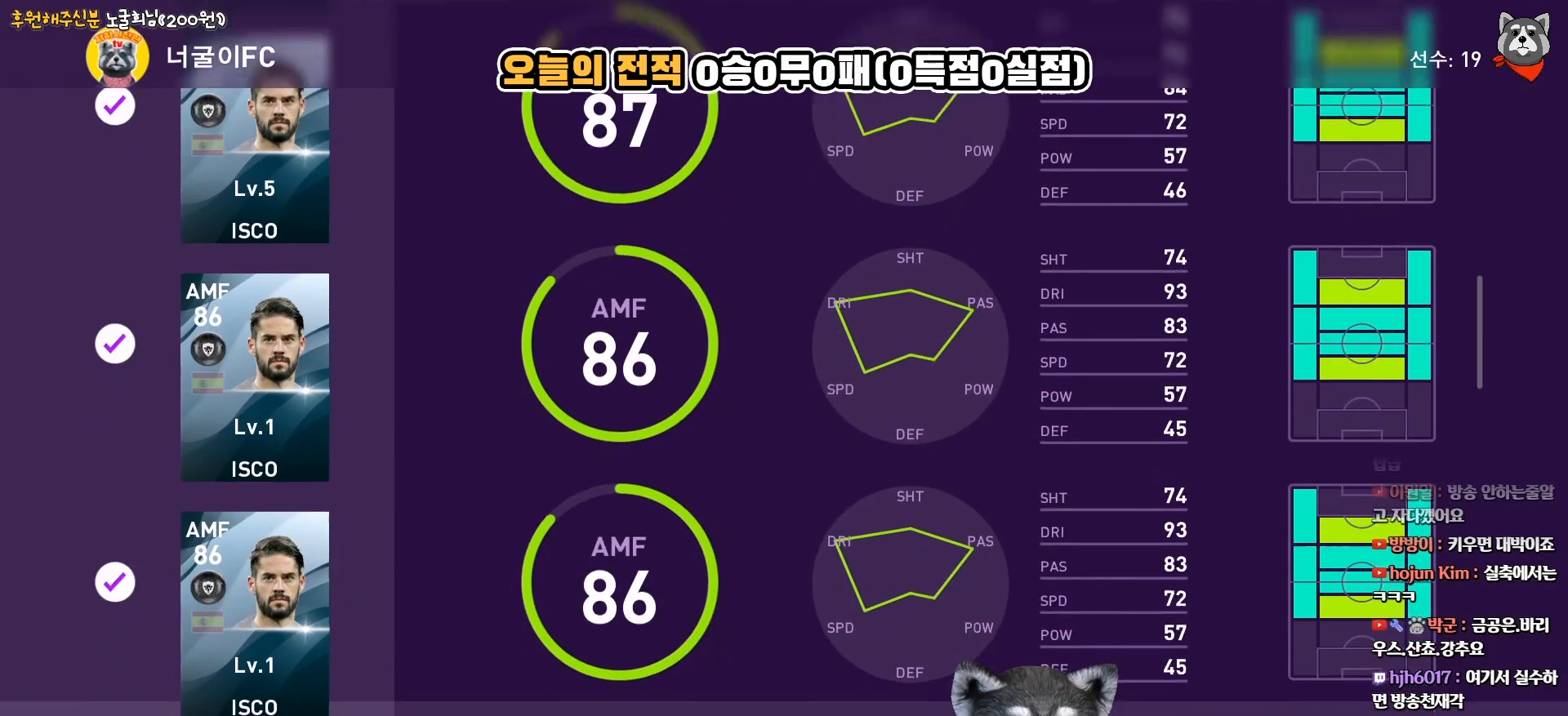
{"buttons": [], "right_stick": "center", "events": [[217, "DPAD_UP", "down"], [300, "DPAD_UP", "up"]]}
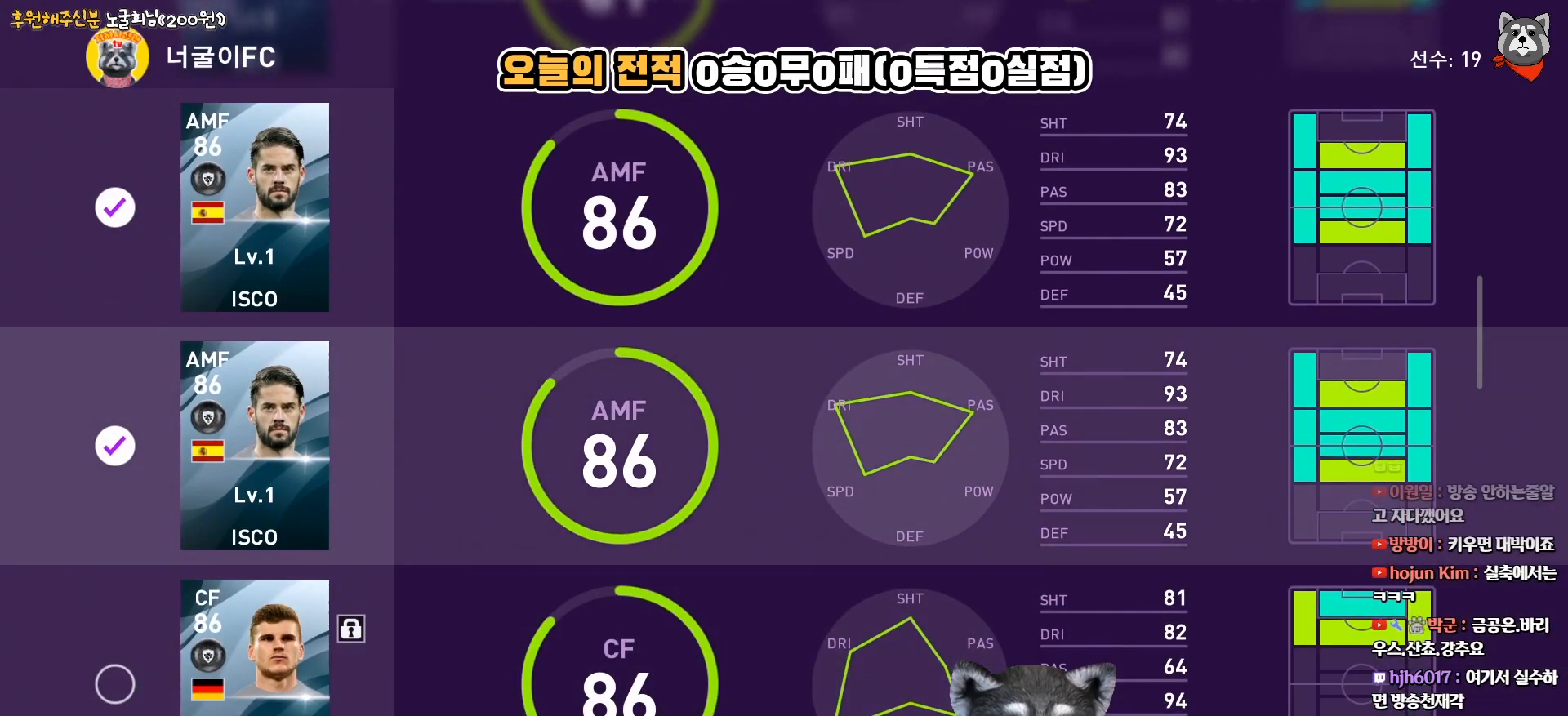
{"buttons": [], "right_stick": "center", "events": [[183, "SQUARE", "down"], [350, "SQUARE", "up"]]}
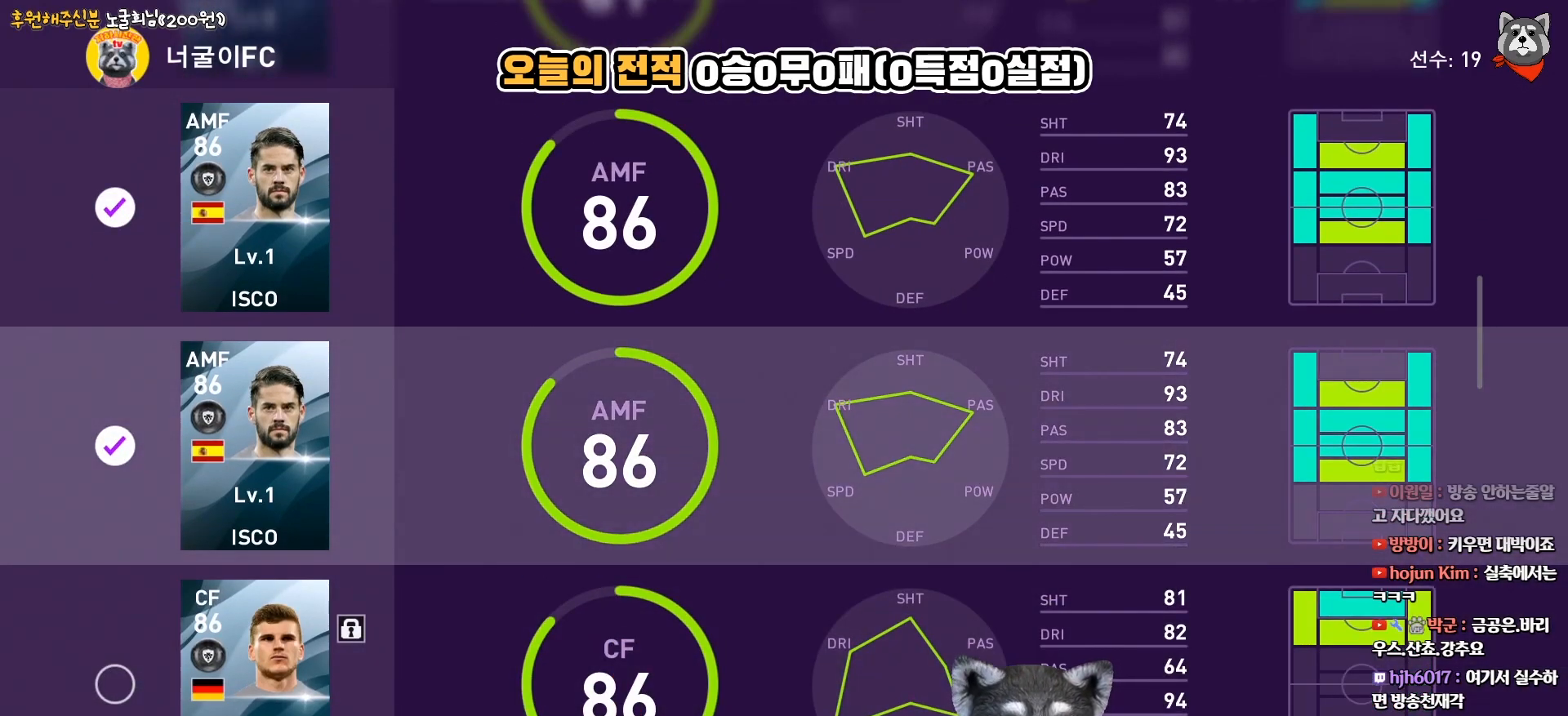
{"buttons": [], "right_stick": "center", "events": []}
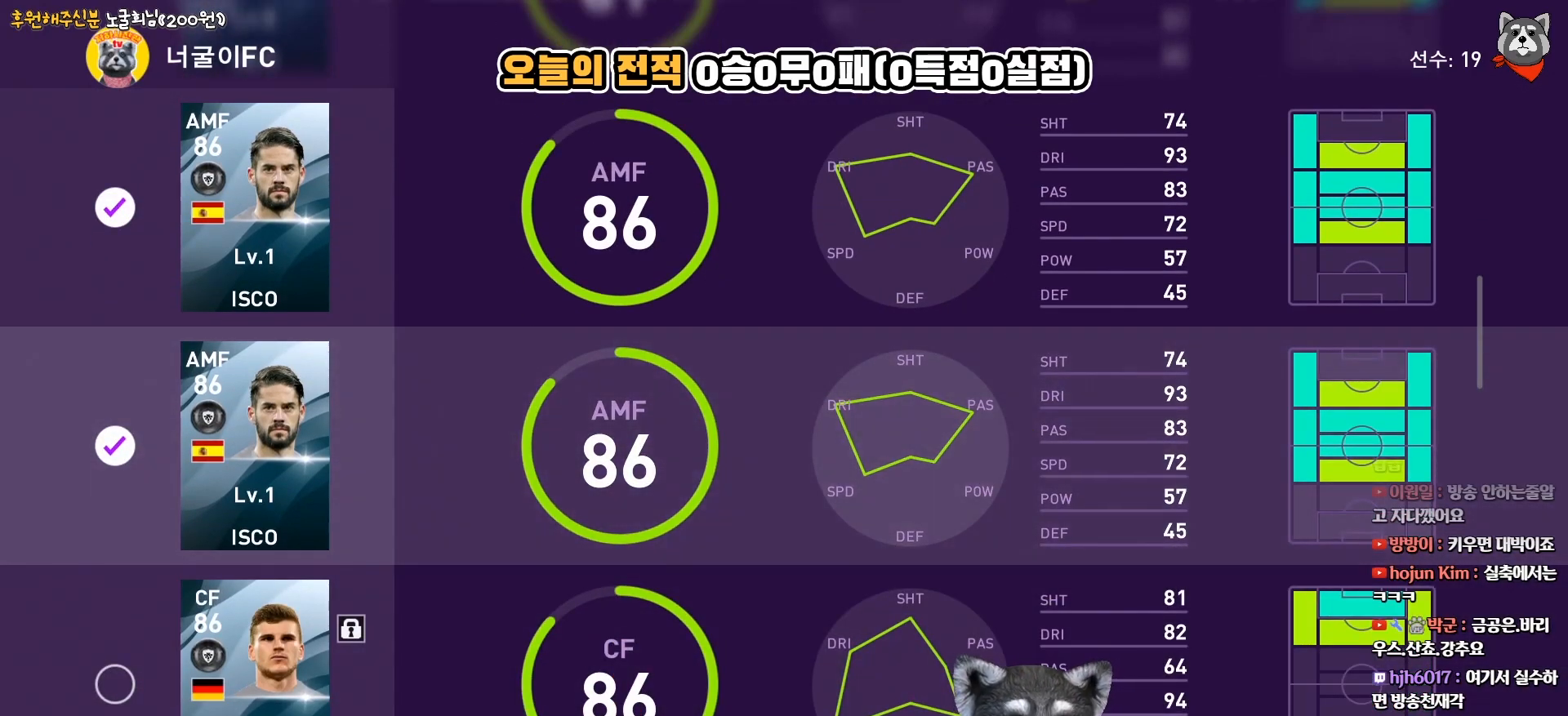
{"buttons": [], "right_stick": "center", "events": [[317, "DPAD_UP", "down"], [417, "DPAD_UP", "up"]]}
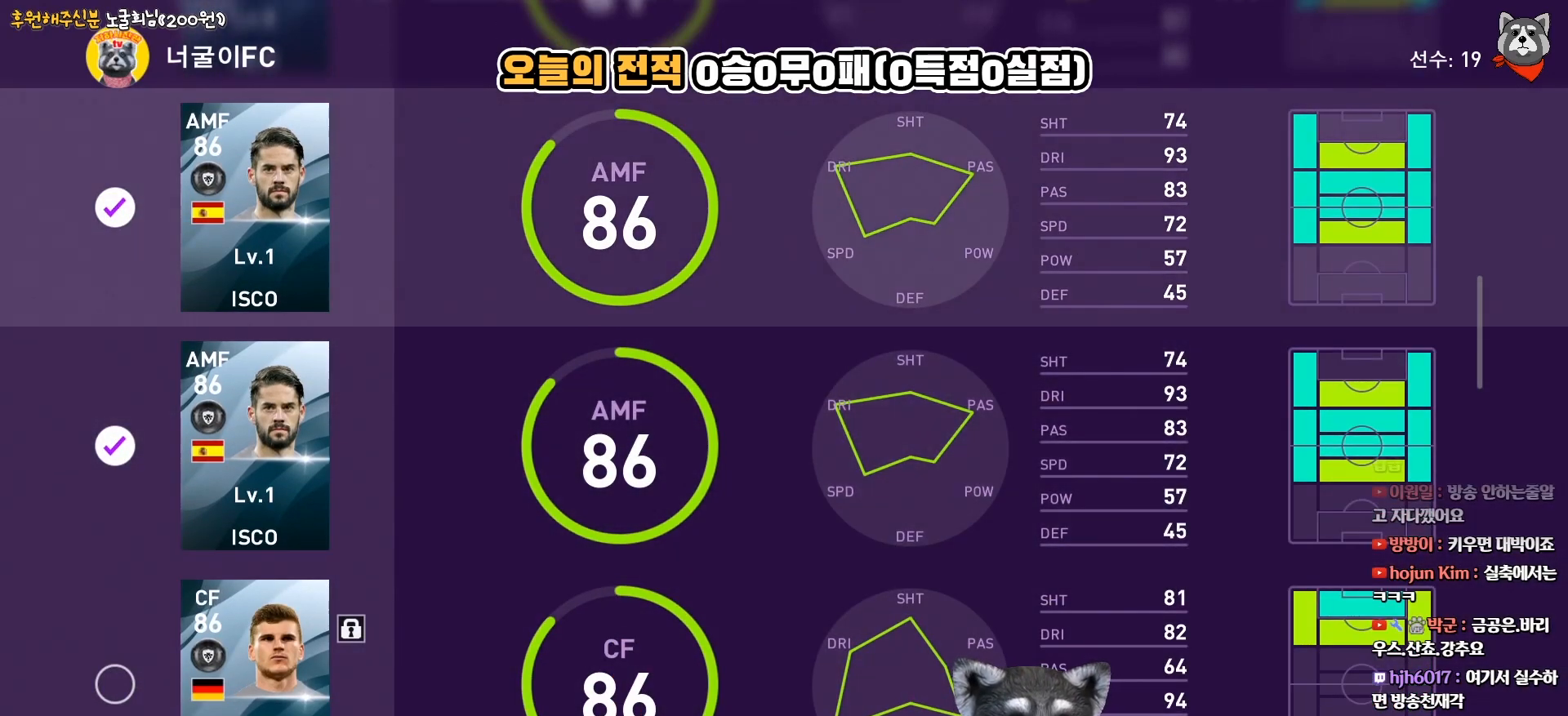
{"buttons": [], "right_stick": "center", "events": []}